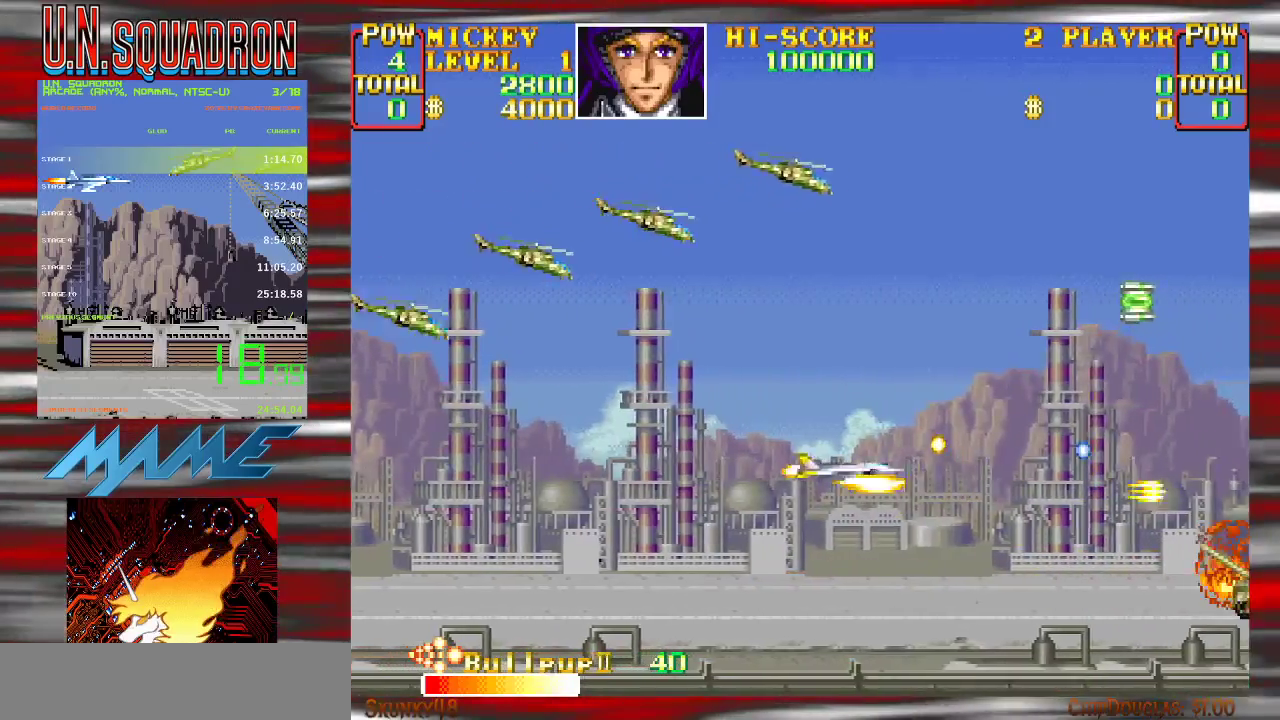
Gameplay with a controller (Nintendo layout); each line is a JSON object with the inputs held at the frame after it. "events" lists button and stick changes between this image and that frame as [ms after this image, input, new state], when the widget could be followed in between. Not read: DPAD_DOWN DPAD_LEFT DPAD_RIGHT DPAD_UP L3 R3.
{"buttons": ["Y"], "events": [[300, "Y", "up"], [383, "Y", "down"]]}
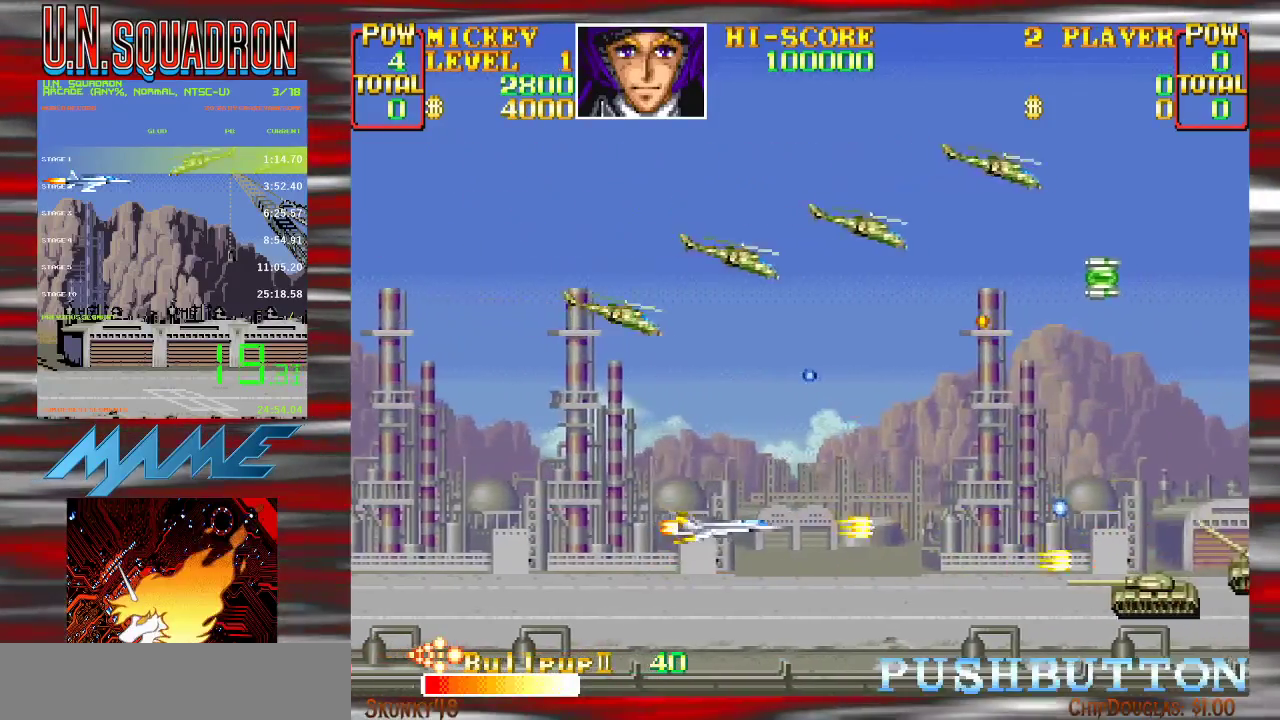
{"buttons": ["Y"], "events": []}
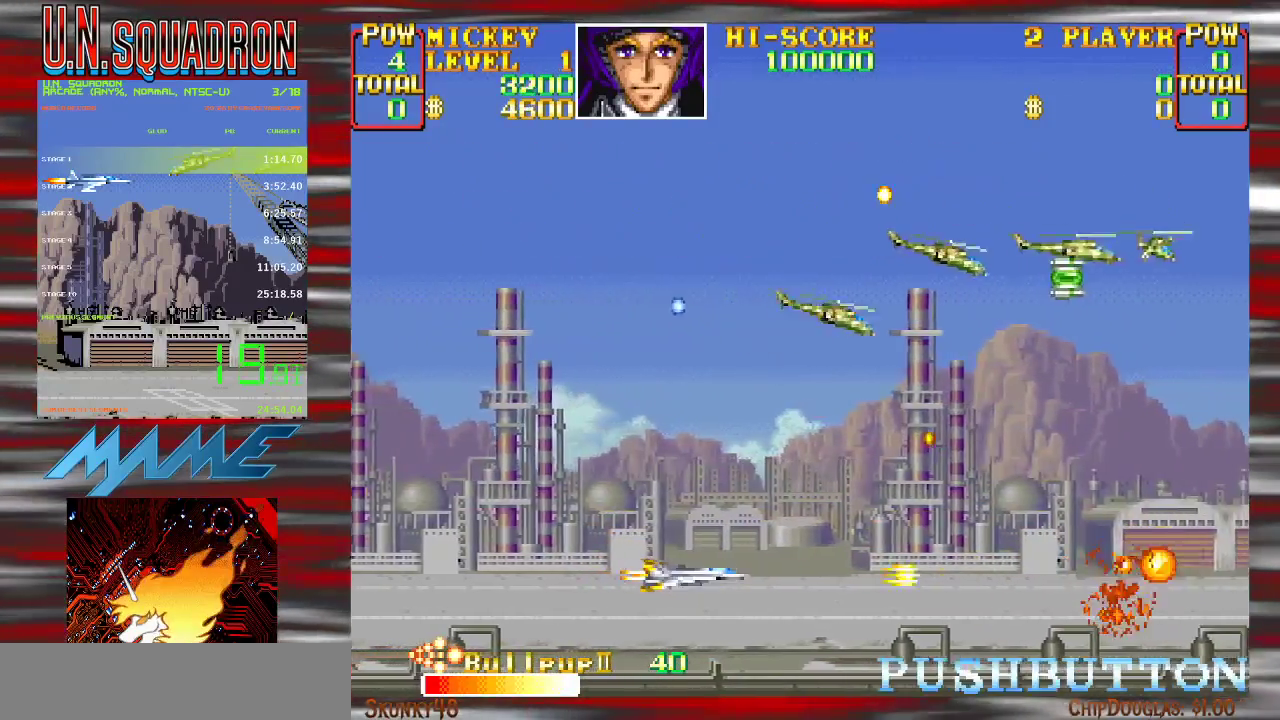
{"buttons": ["Y"], "events": [[367, "Y", "up"], [483, "Y", "down"]]}
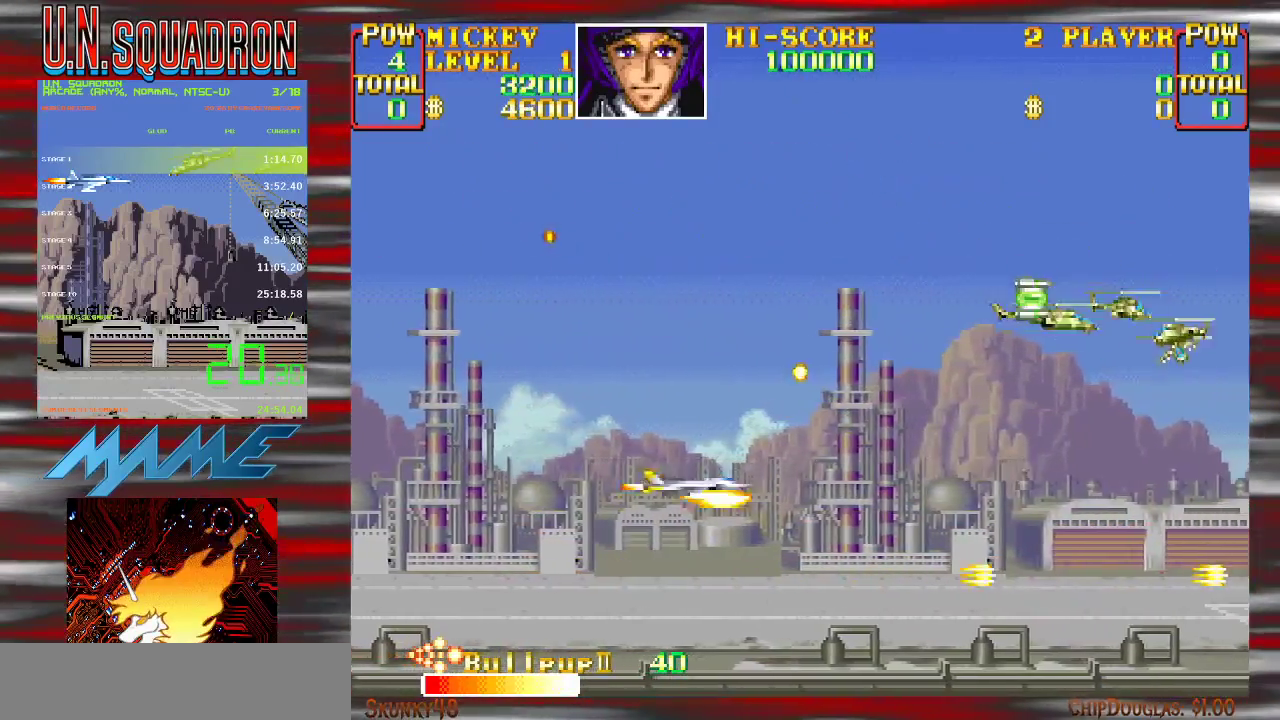
{"buttons": ["Y"], "events": []}
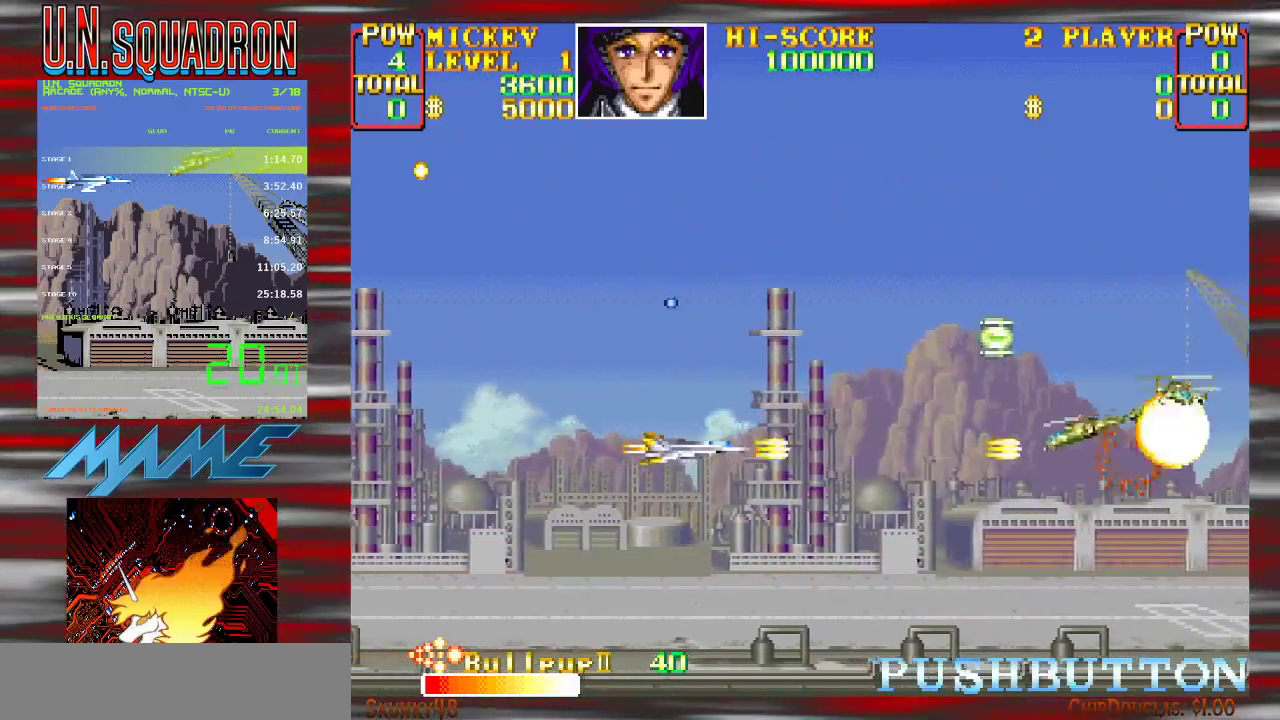
{"buttons": ["Y"], "events": []}
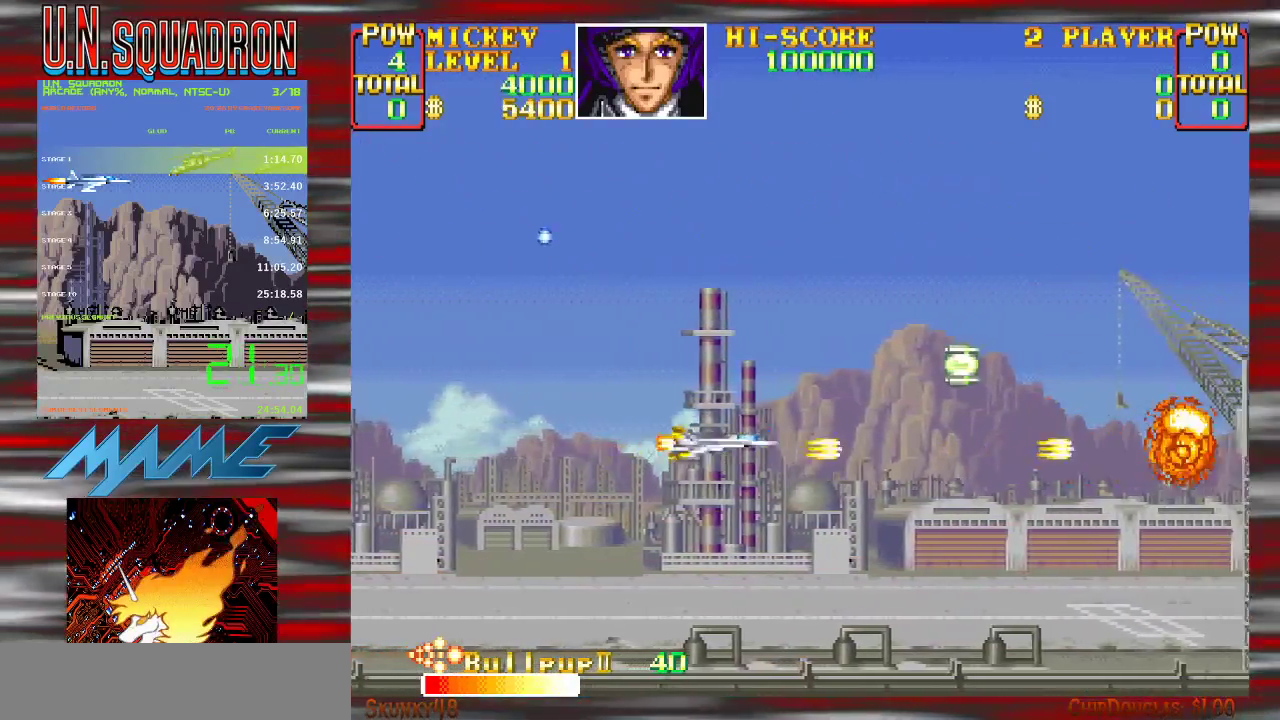
{"buttons": ["Y"], "events": [[167, "Y", "up"], [283, "Y", "down"]]}
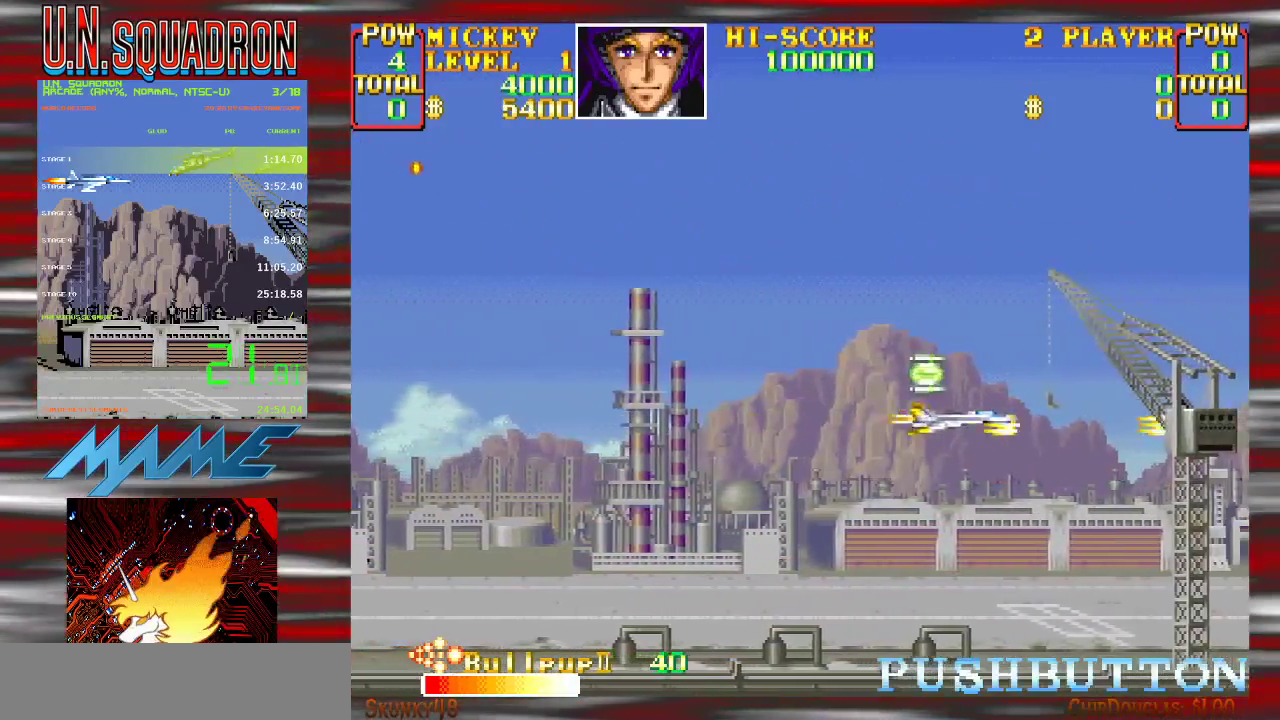
{"buttons": ["Y"], "events": [[183, "Y", "up"], [400, "Y", "down"]]}
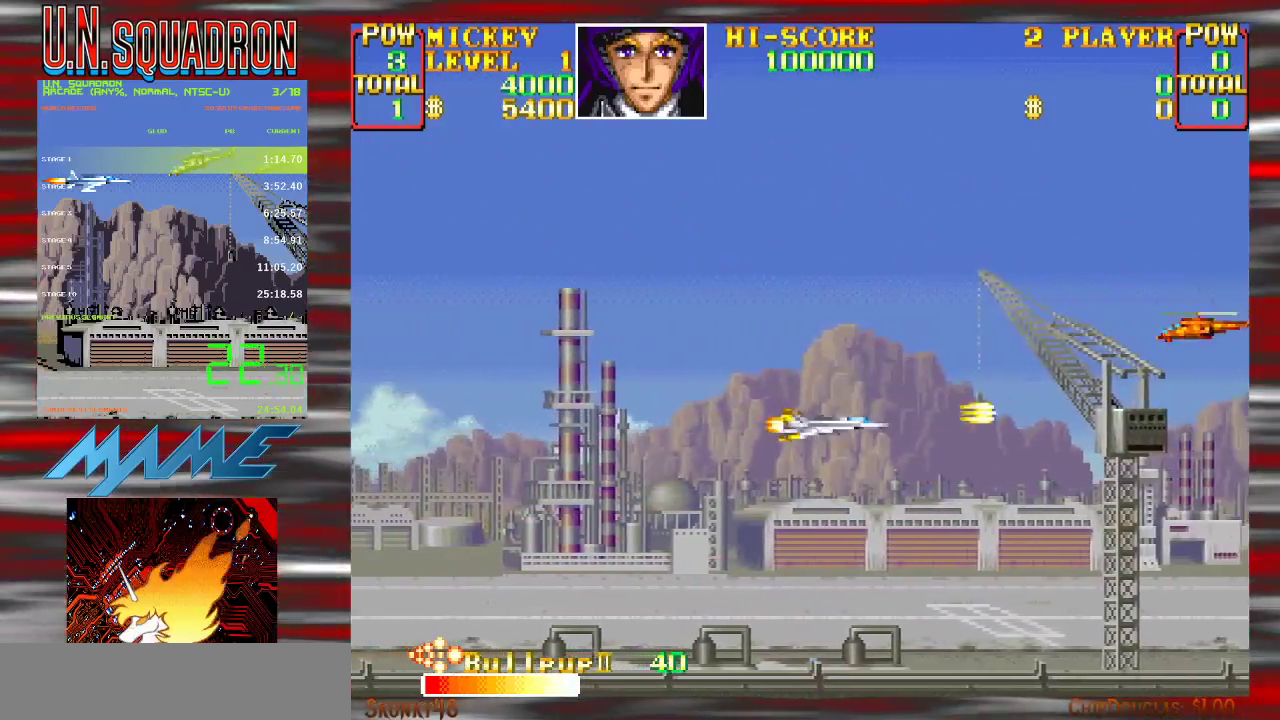
{"buttons": ["Y"], "events": []}
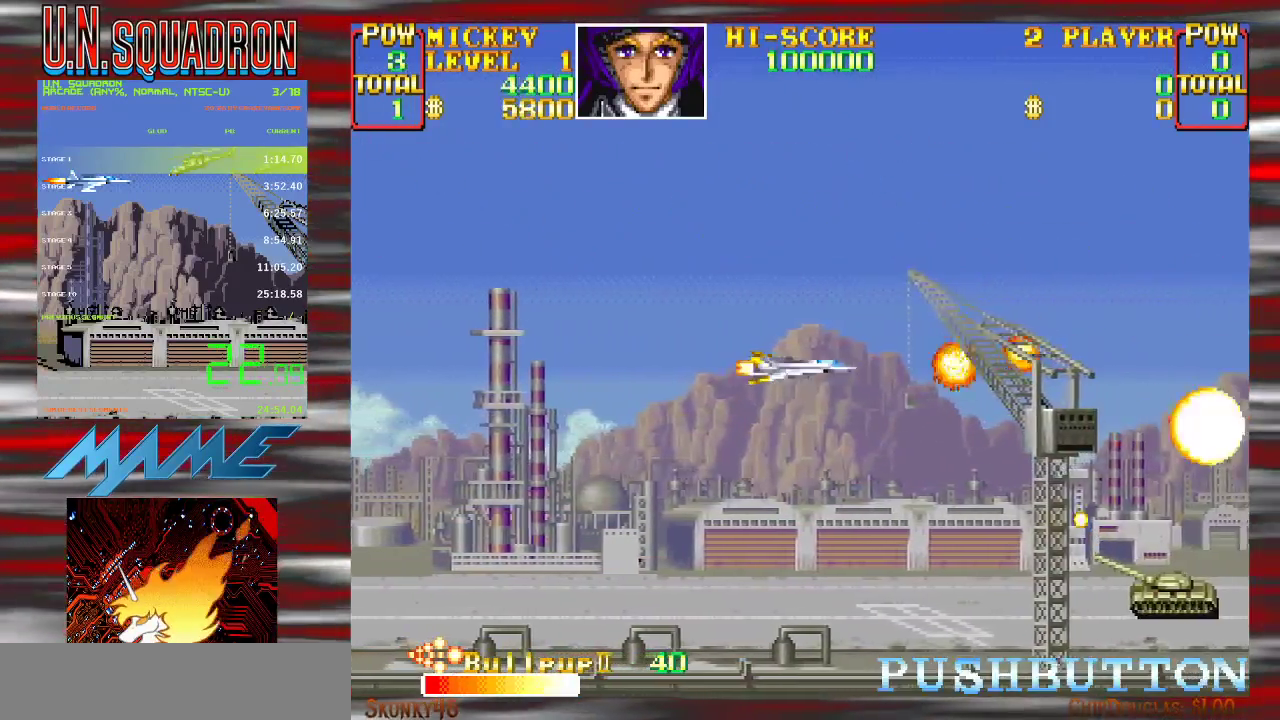
{"buttons": ["Y"], "events": []}
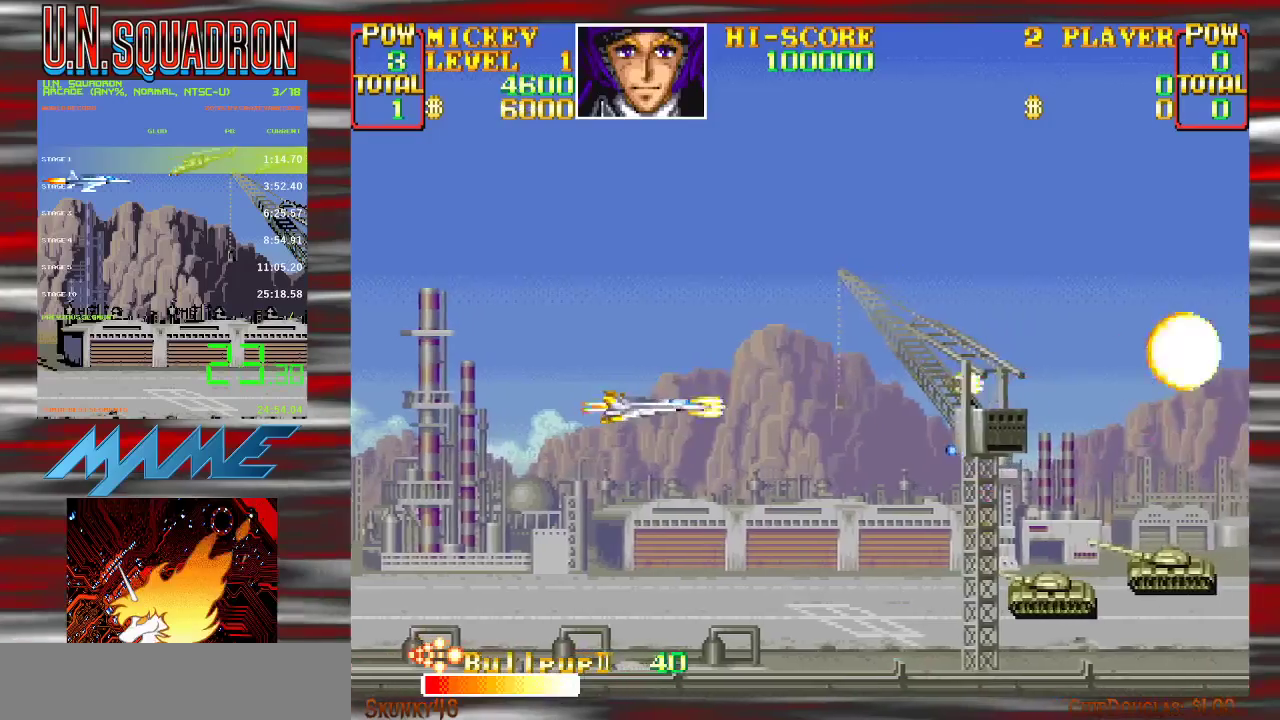
{"buttons": ["Y"], "events": [[333, "Y", "up"], [450, "Y", "down"]]}
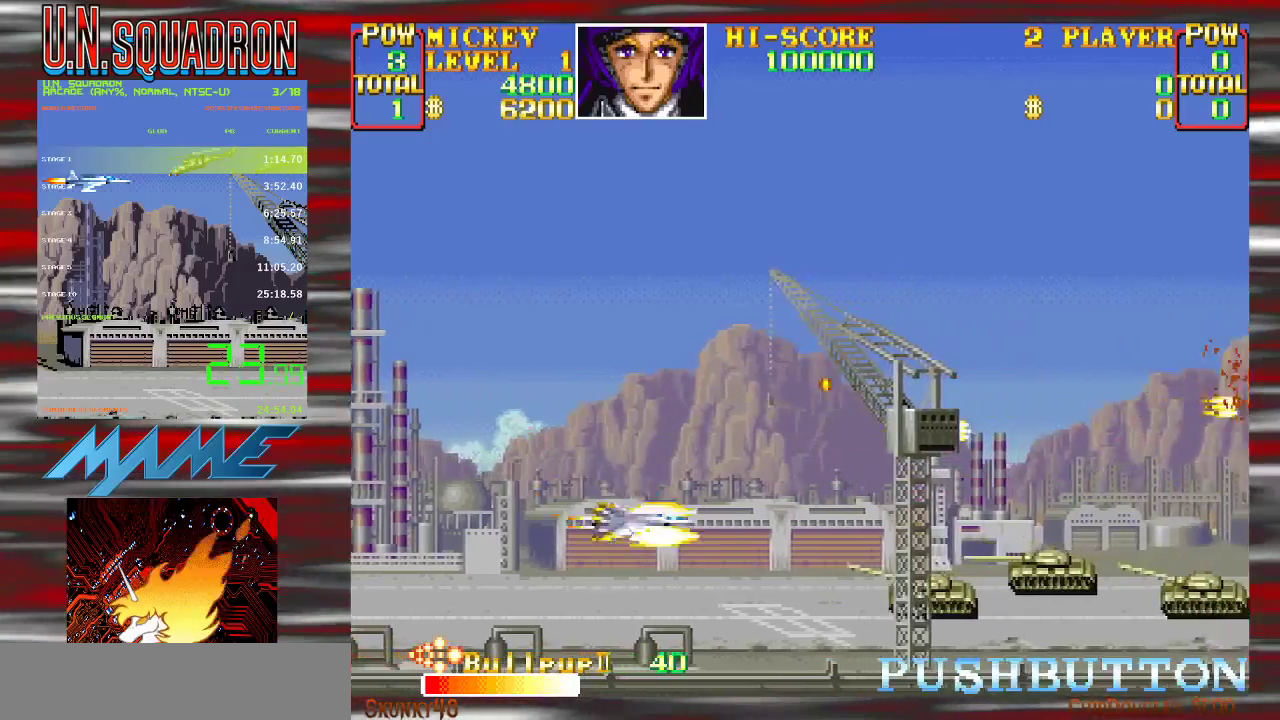
{"buttons": ["Y"], "events": []}
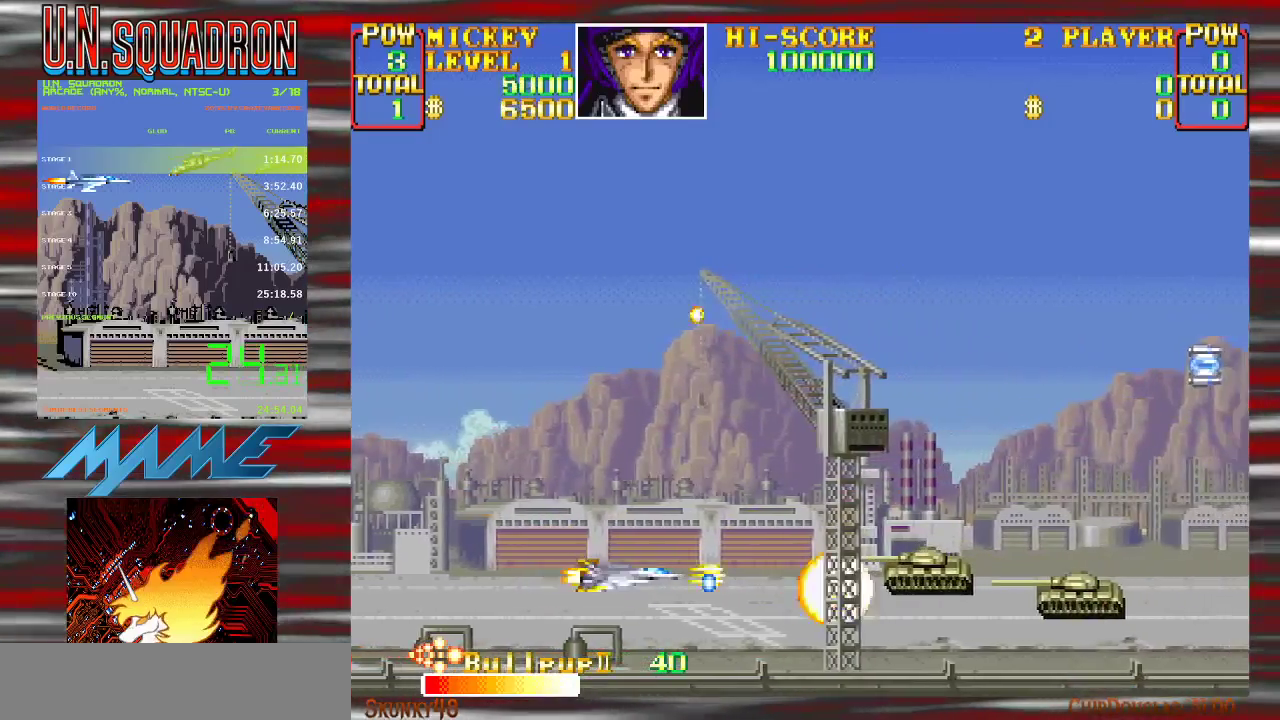
{"buttons": ["Y"], "events": []}
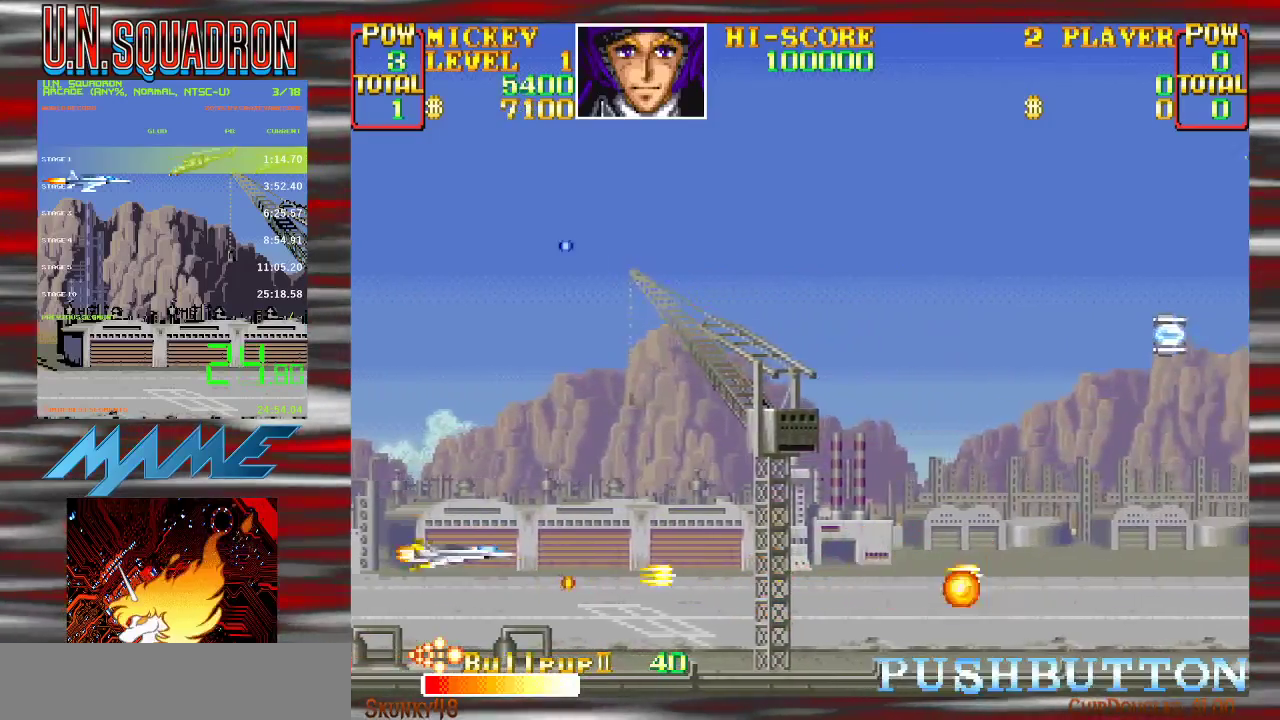
{"buttons": ["Y"], "events": [[233, "Y", "up"], [383, "Y", "down"]]}
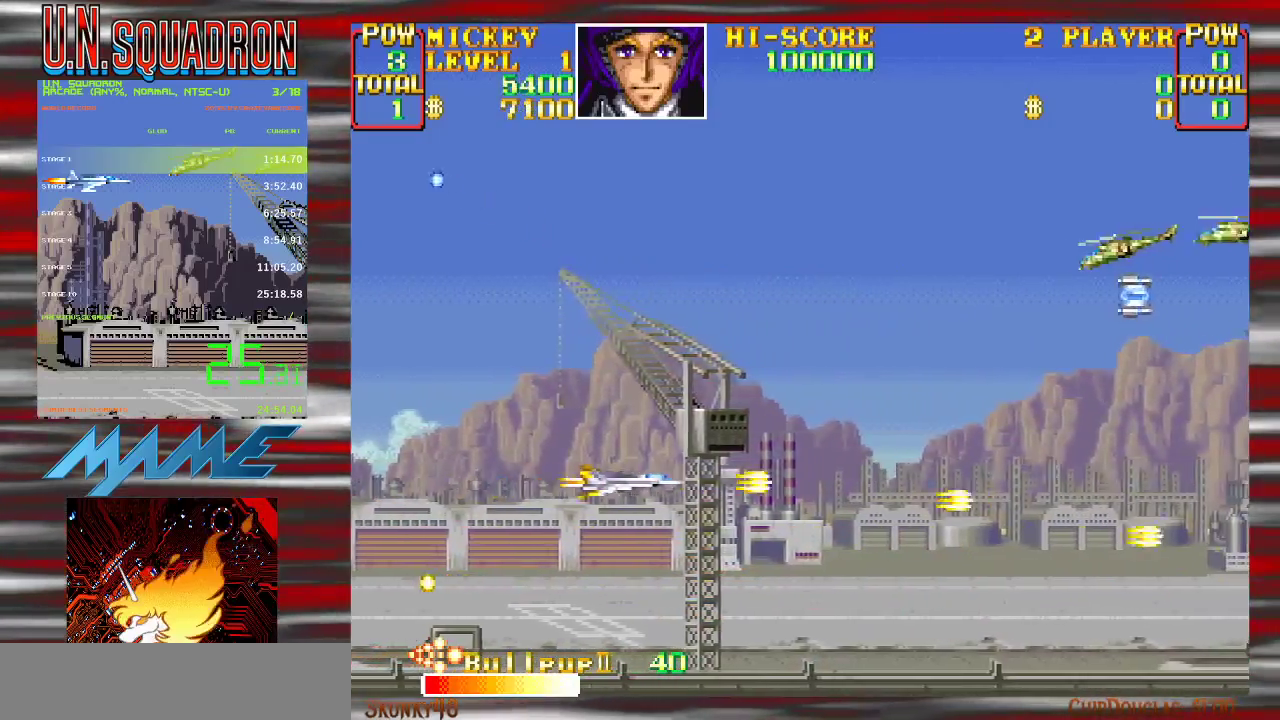
{"buttons": ["Y"], "events": []}
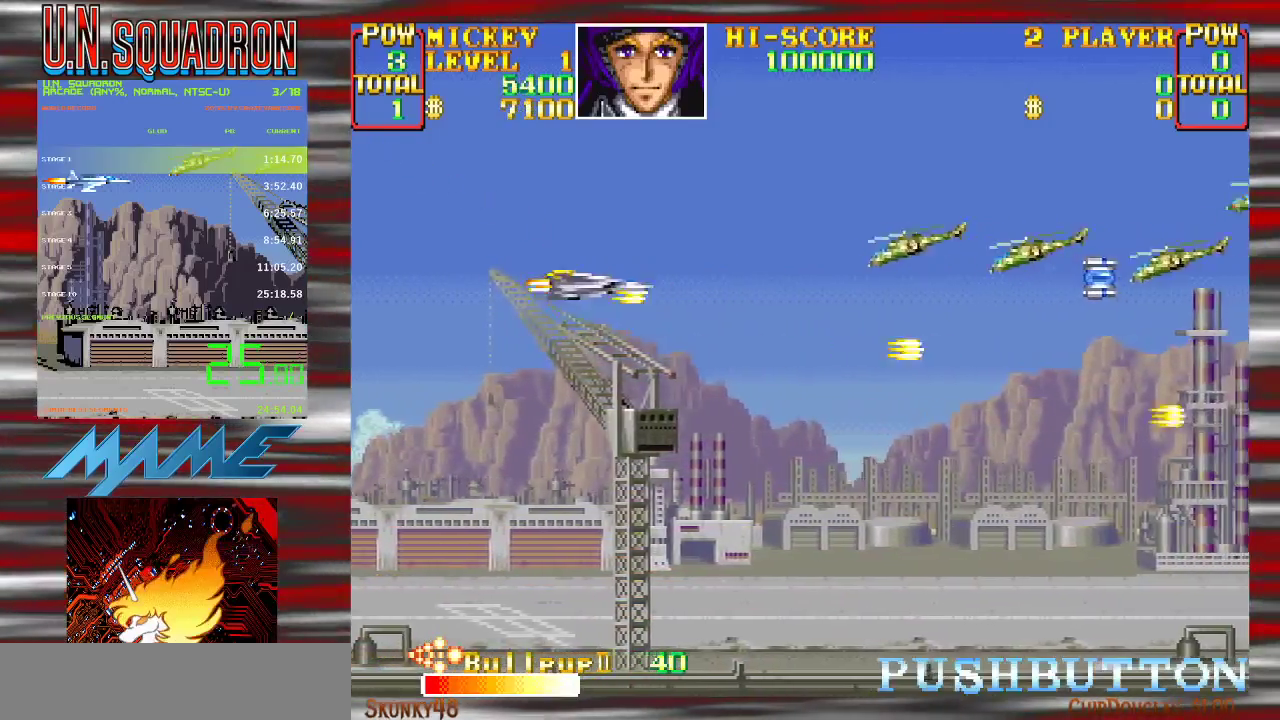
{"buttons": ["Y"], "events": []}
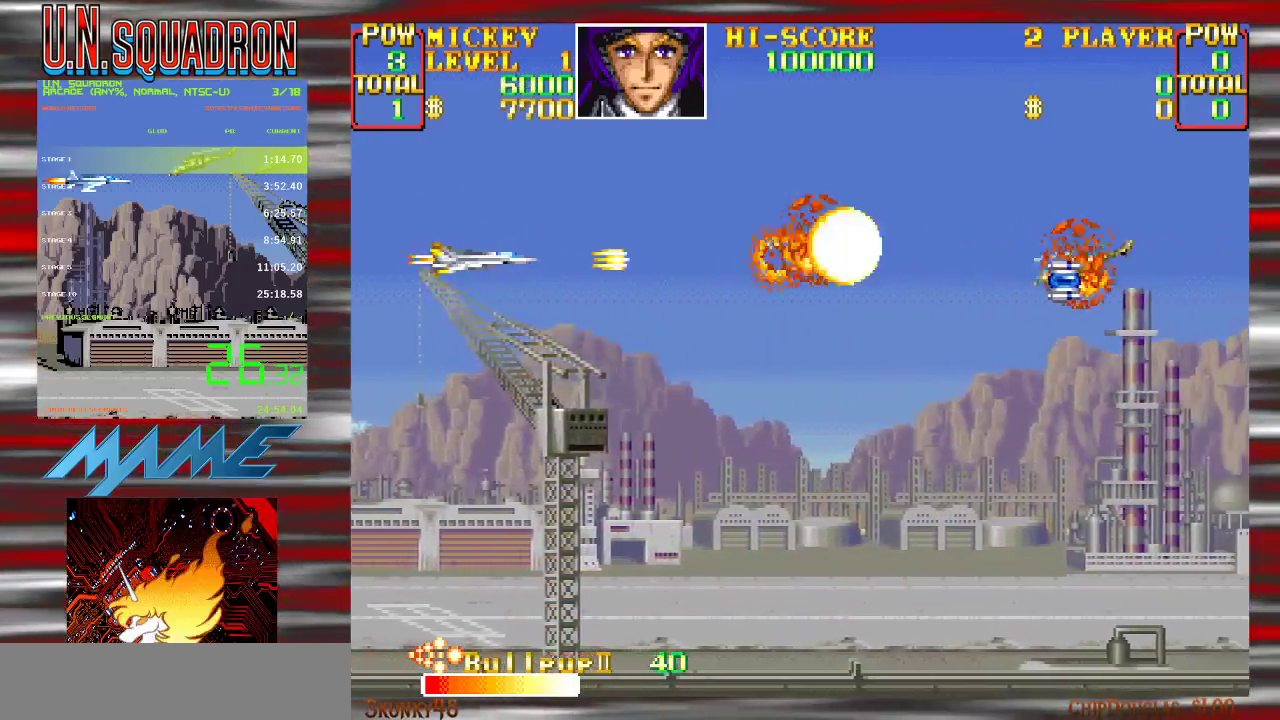
{"buttons": ["Y"], "events": [[417, "Y", "up"], [500, "Y", "down"]]}
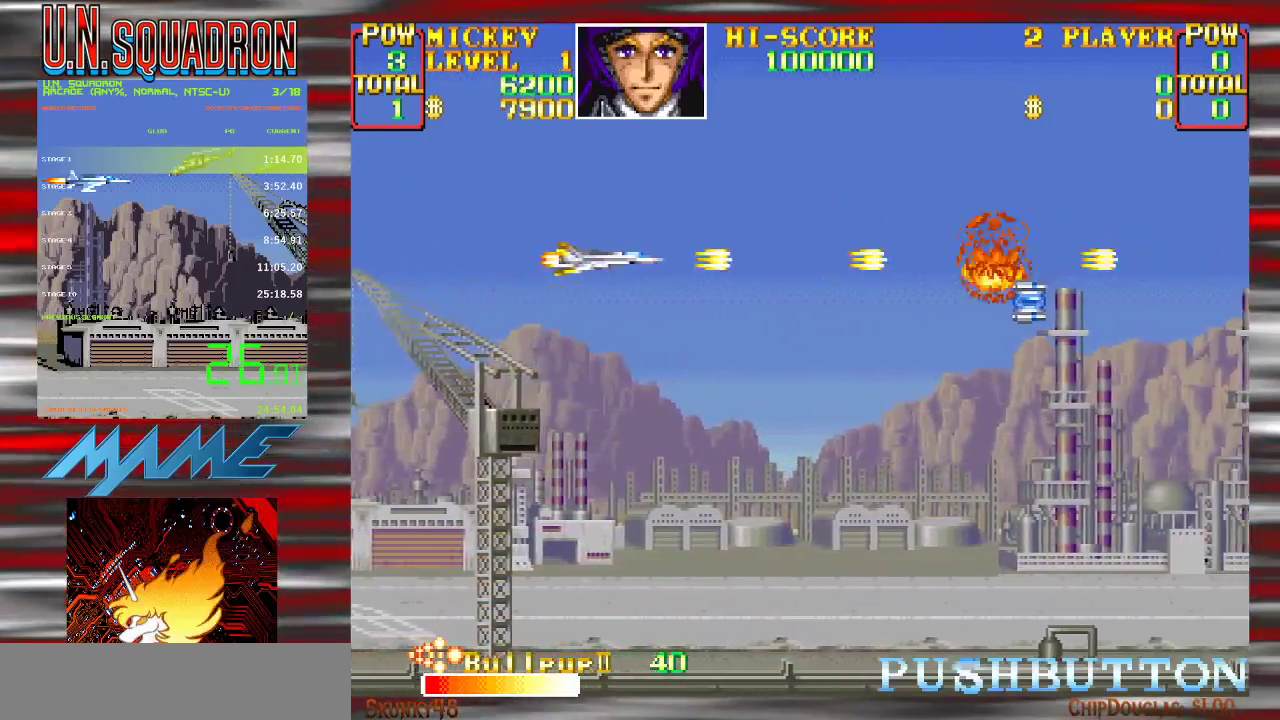
{"buttons": ["Y"], "events": []}
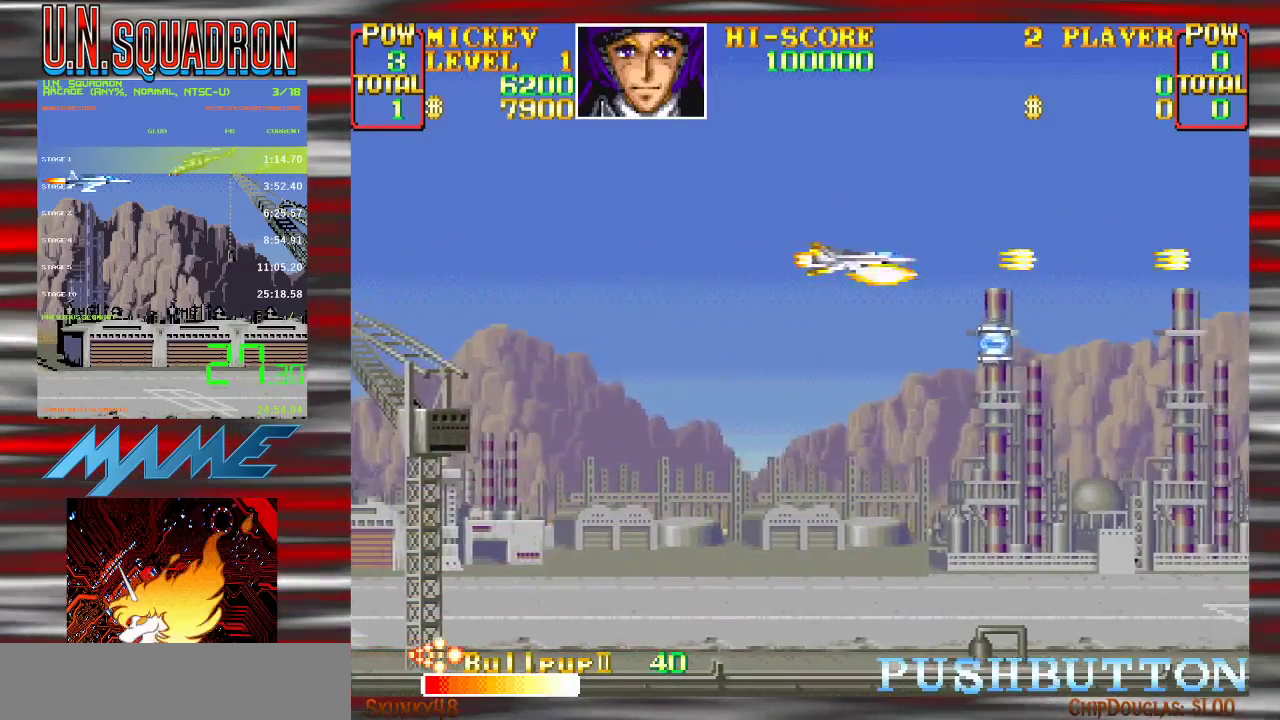
{"buttons": ["Y"], "events": []}
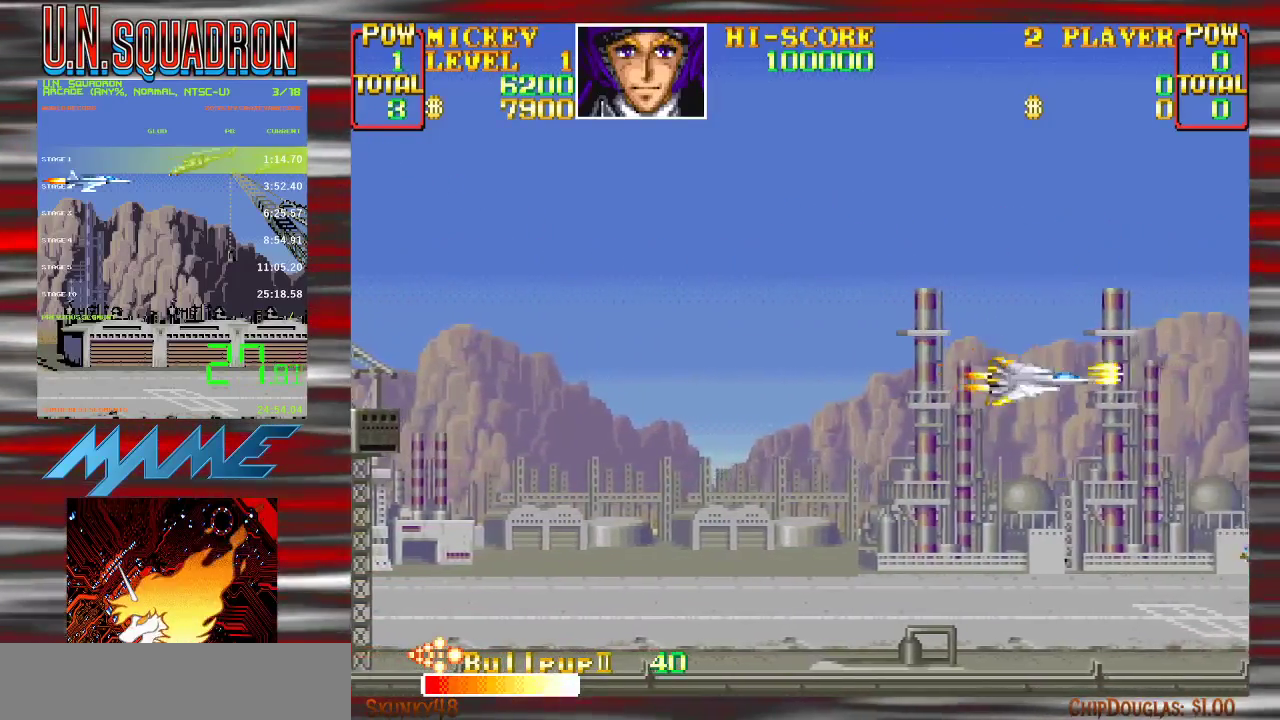
{"buttons": ["Y"], "events": []}
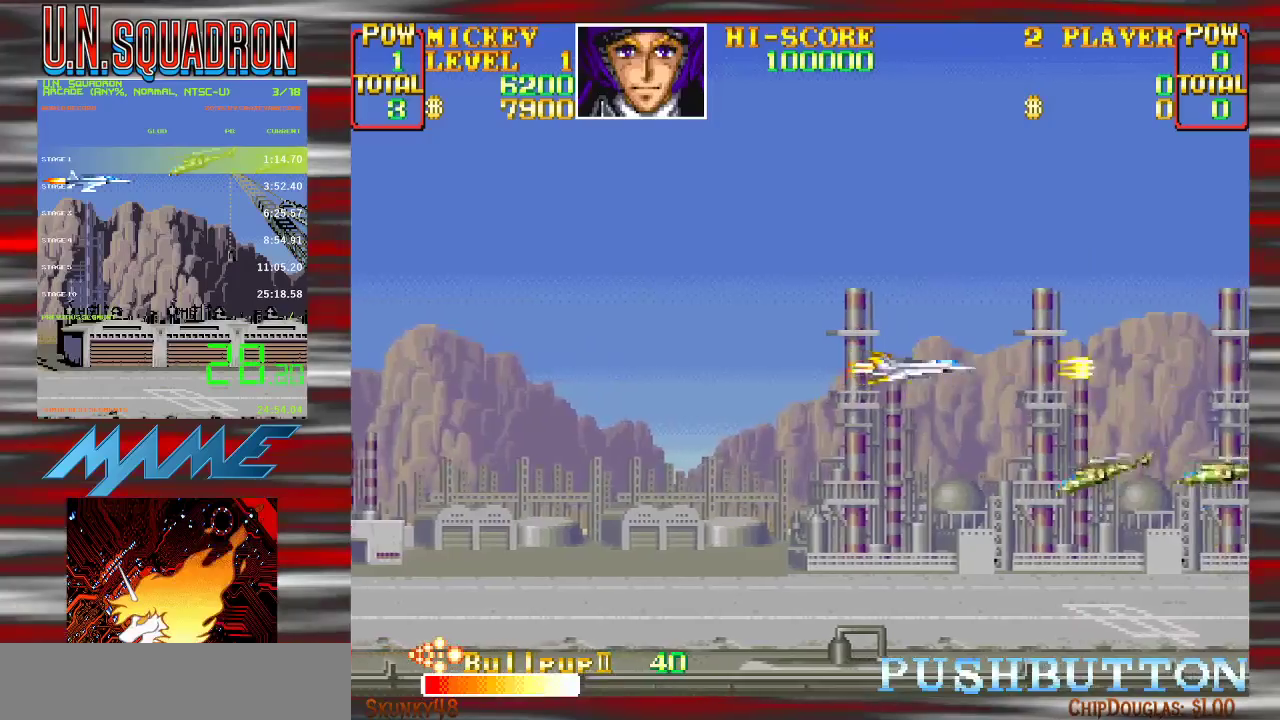
{"buttons": ["Y"], "events": [[267, "Y", "up"], [333, "Y", "down"]]}
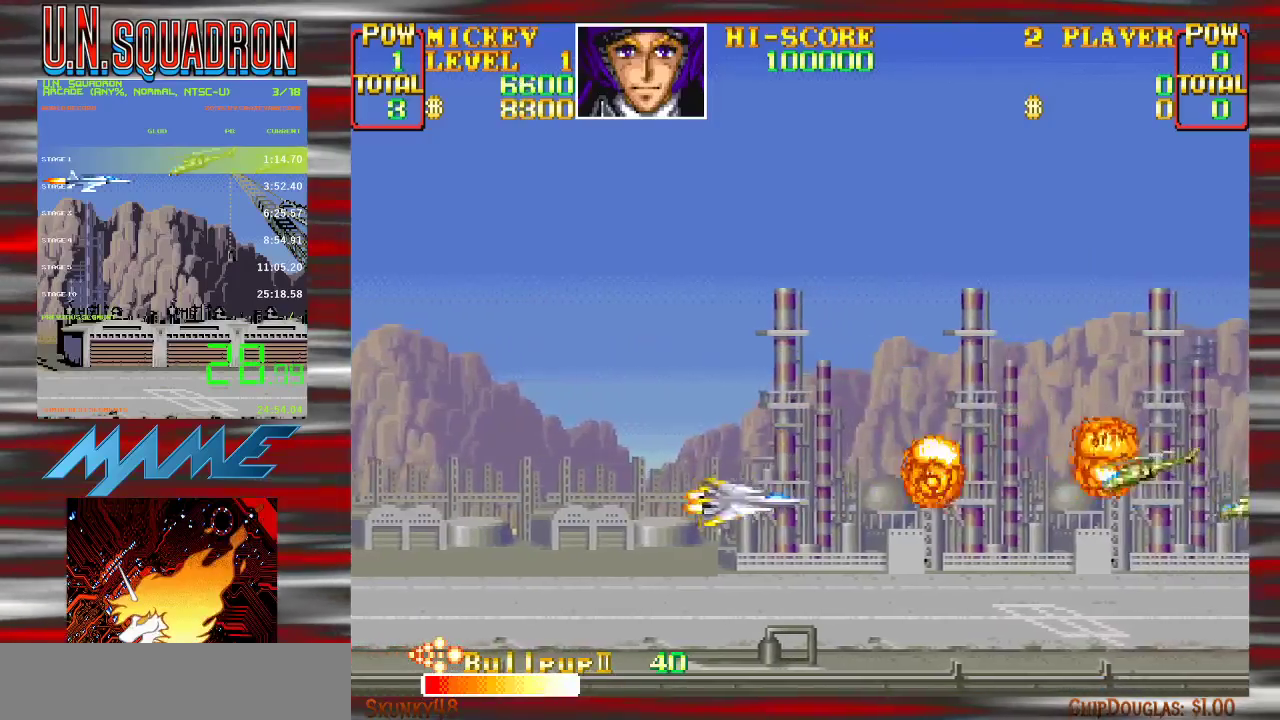
{"buttons": ["Y"], "events": []}
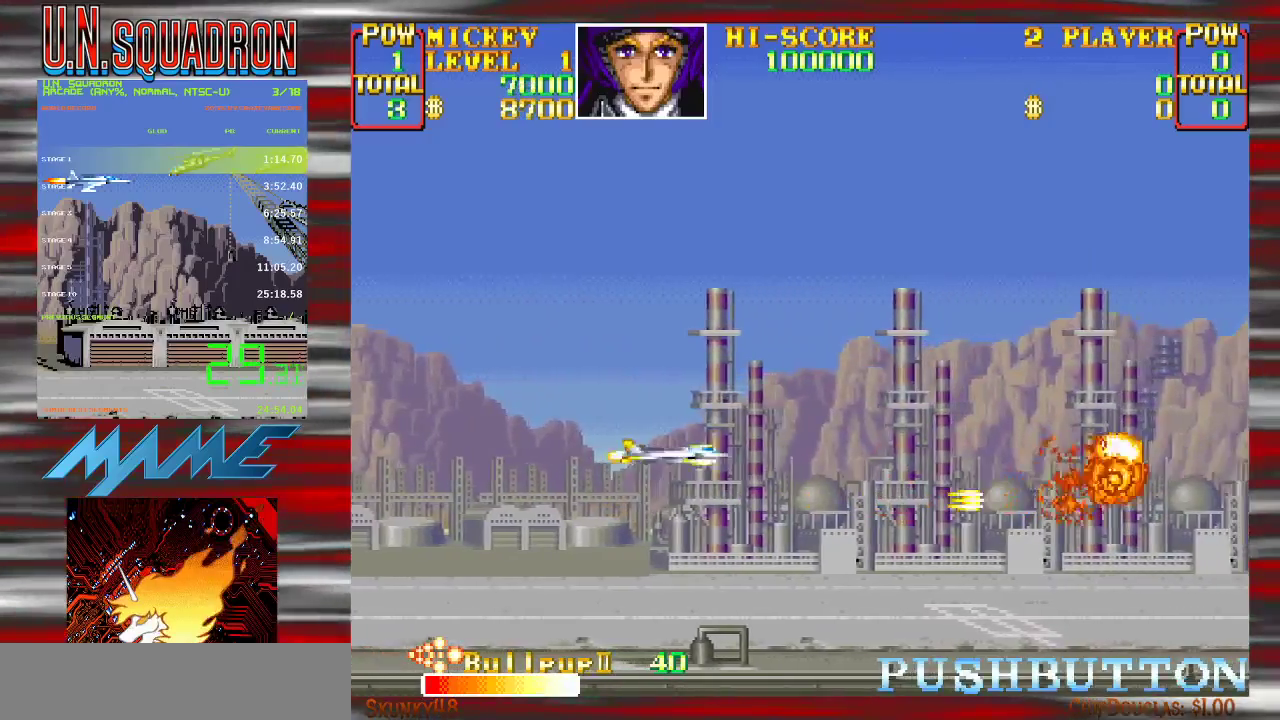
{"buttons": ["Y"], "events": [[233, "Y", "up"], [367, "Y", "down"]]}
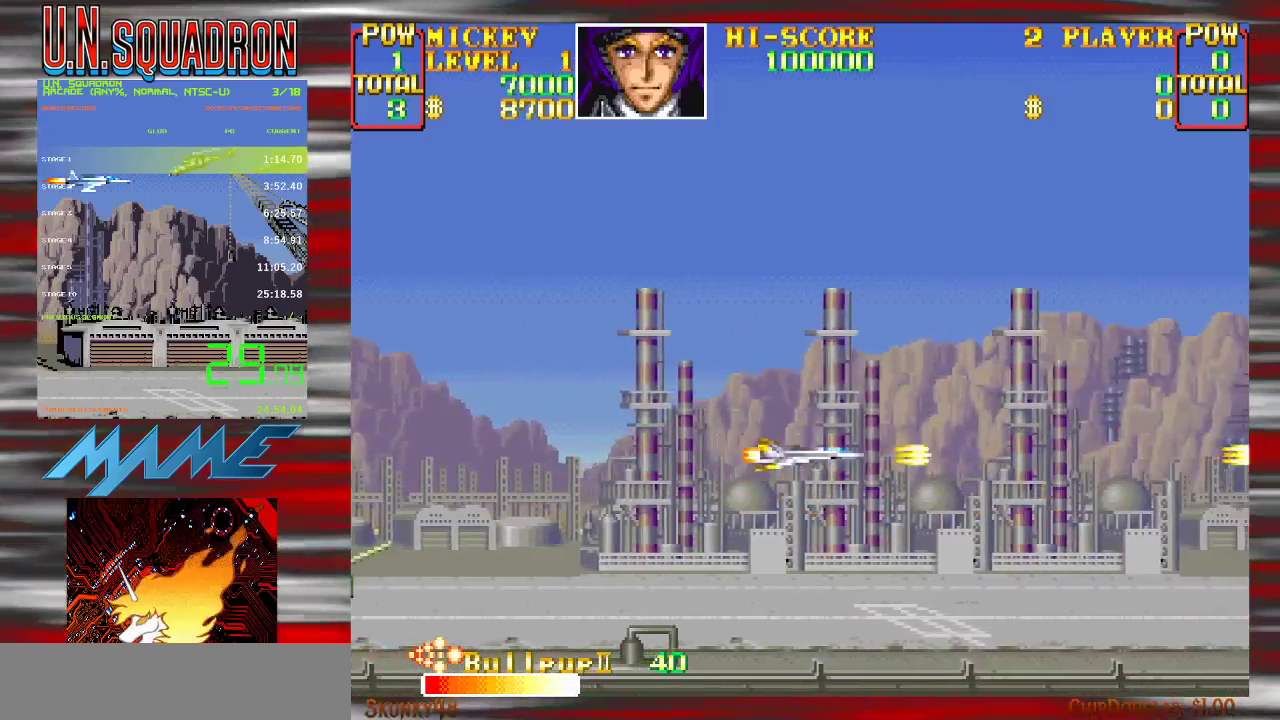
{"buttons": ["Y"], "events": []}
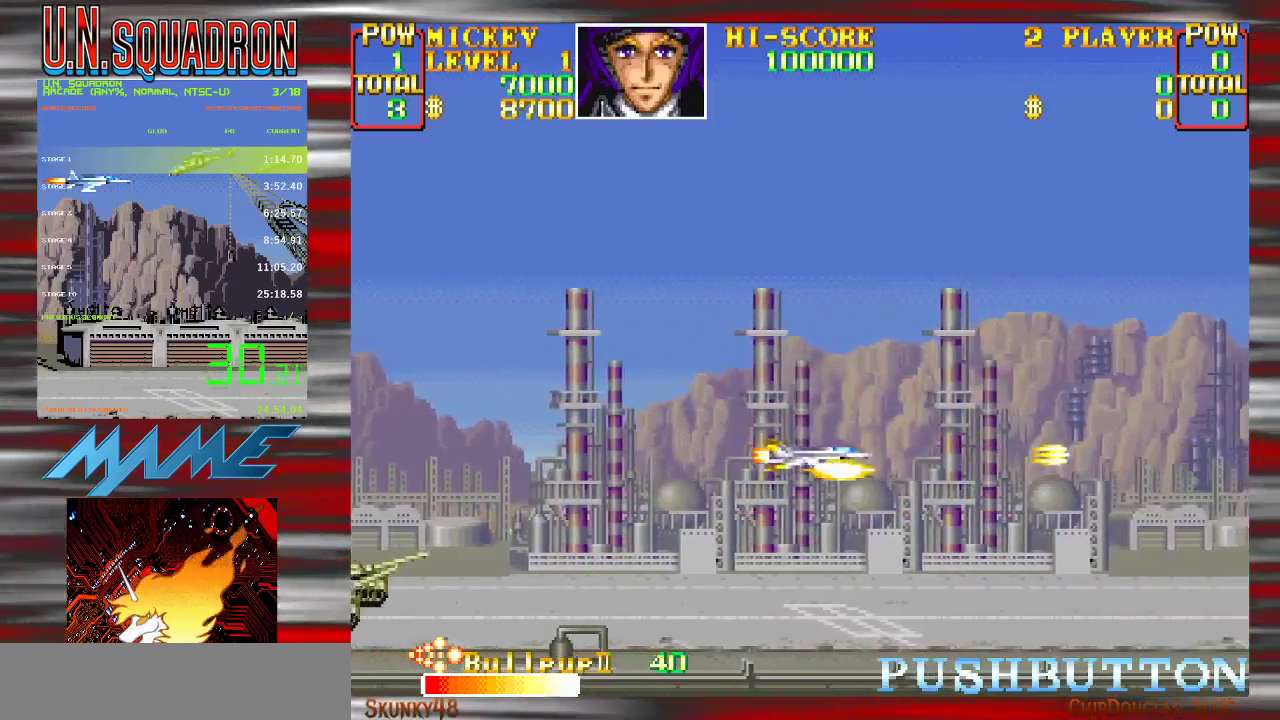
{"buttons": ["Y"], "events": []}
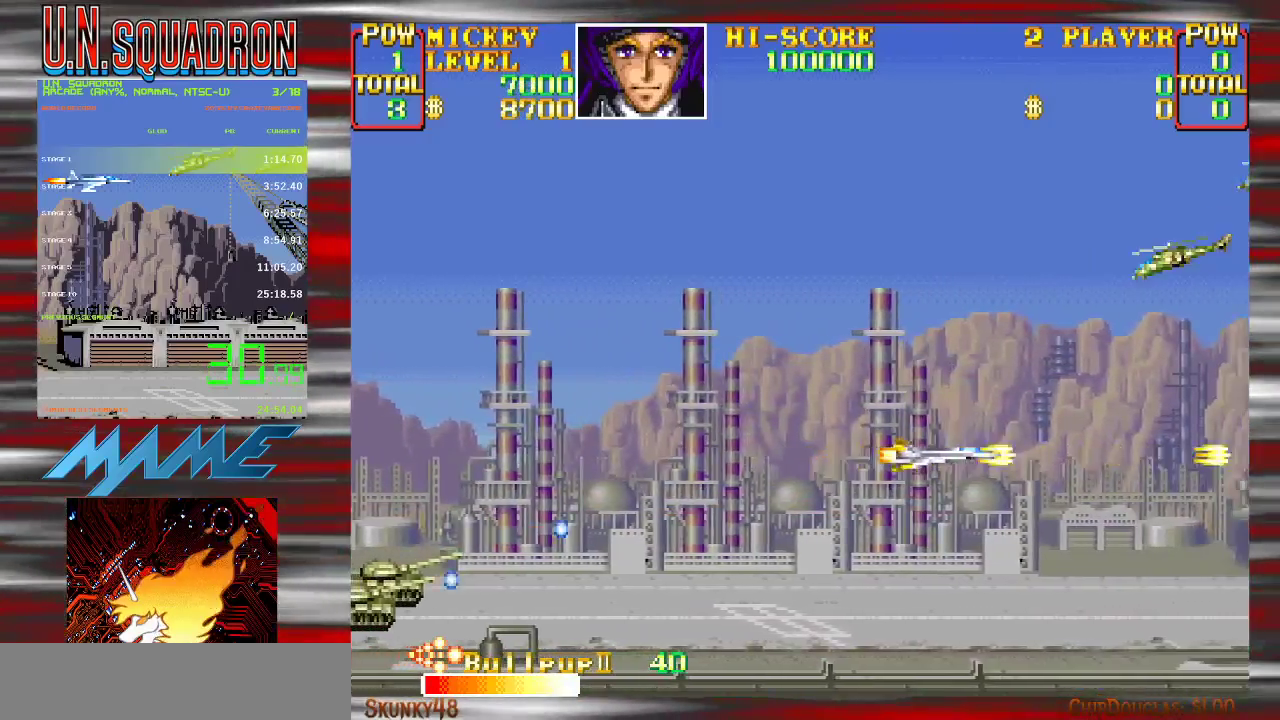
{"buttons": ["Y"], "events": [[183, "Y", "up"], [283, "Y", "down"]]}
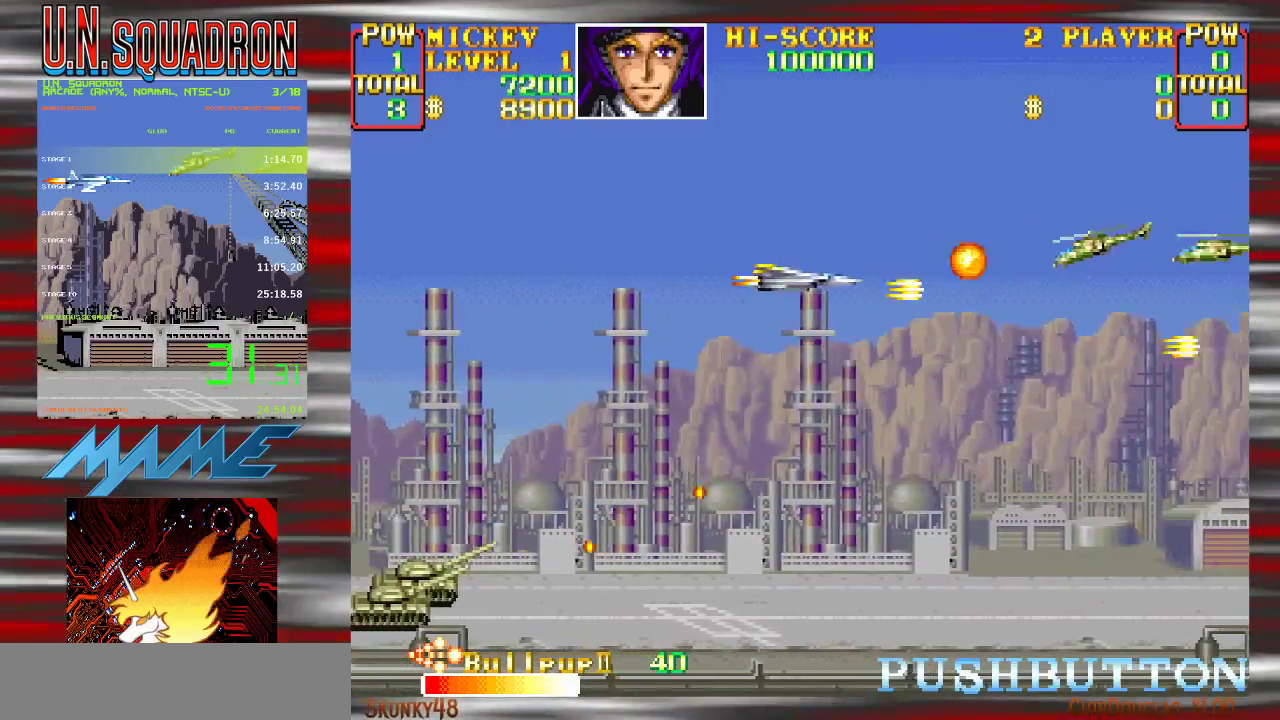
{"buttons": ["Y"], "events": []}
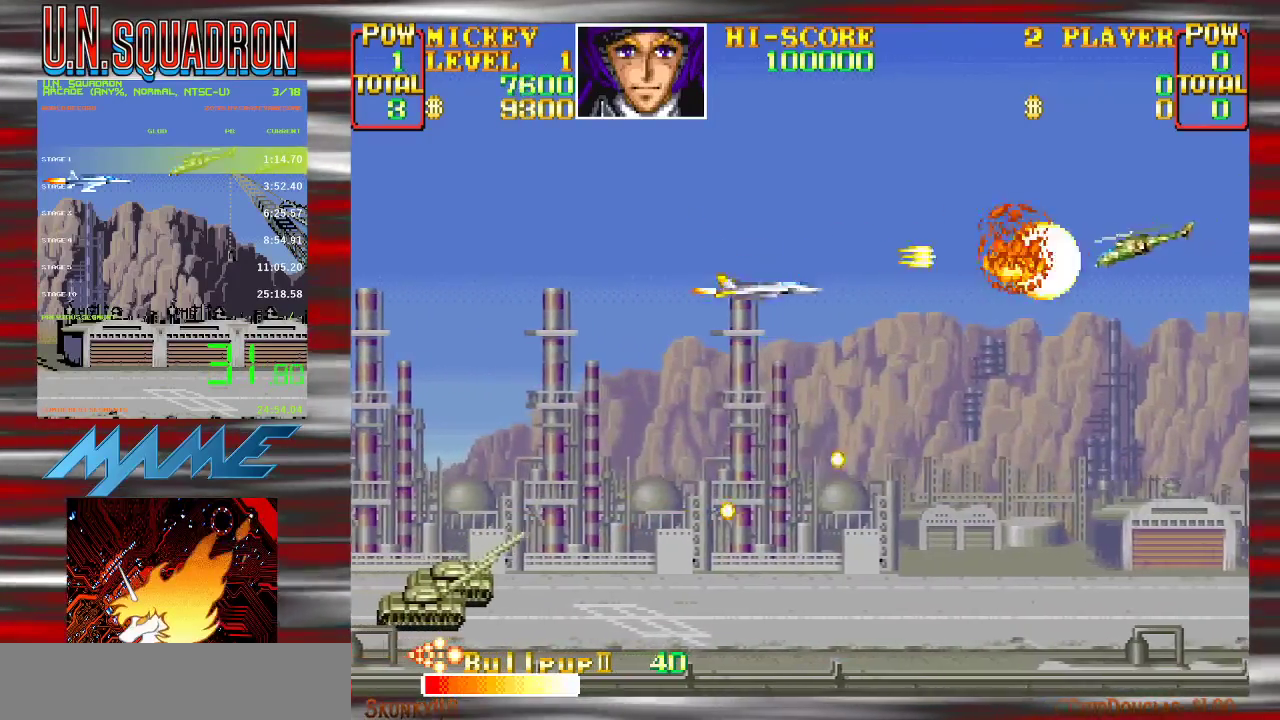
{"buttons": ["Y"], "events": [[117, "Y", "up"], [217, "Y", "down"]]}
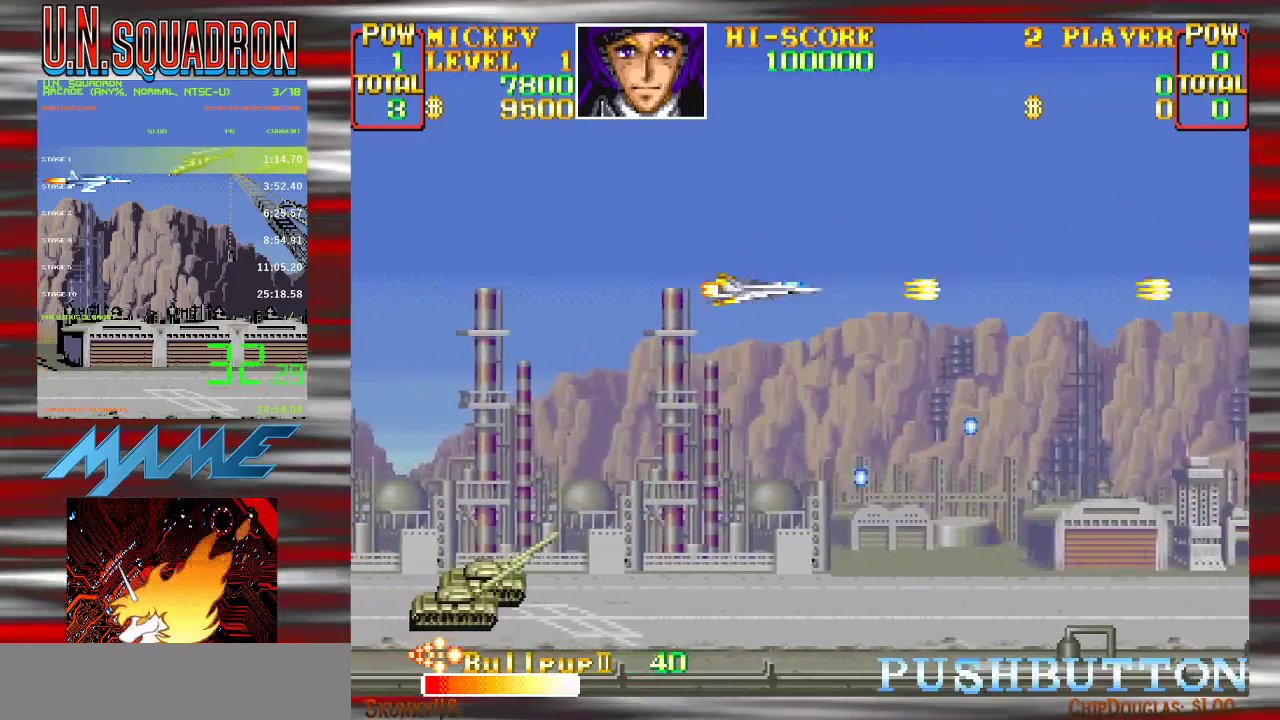
{"buttons": ["Y"], "events": [[117, "Y", "up"], [200, "Y", "down"]]}
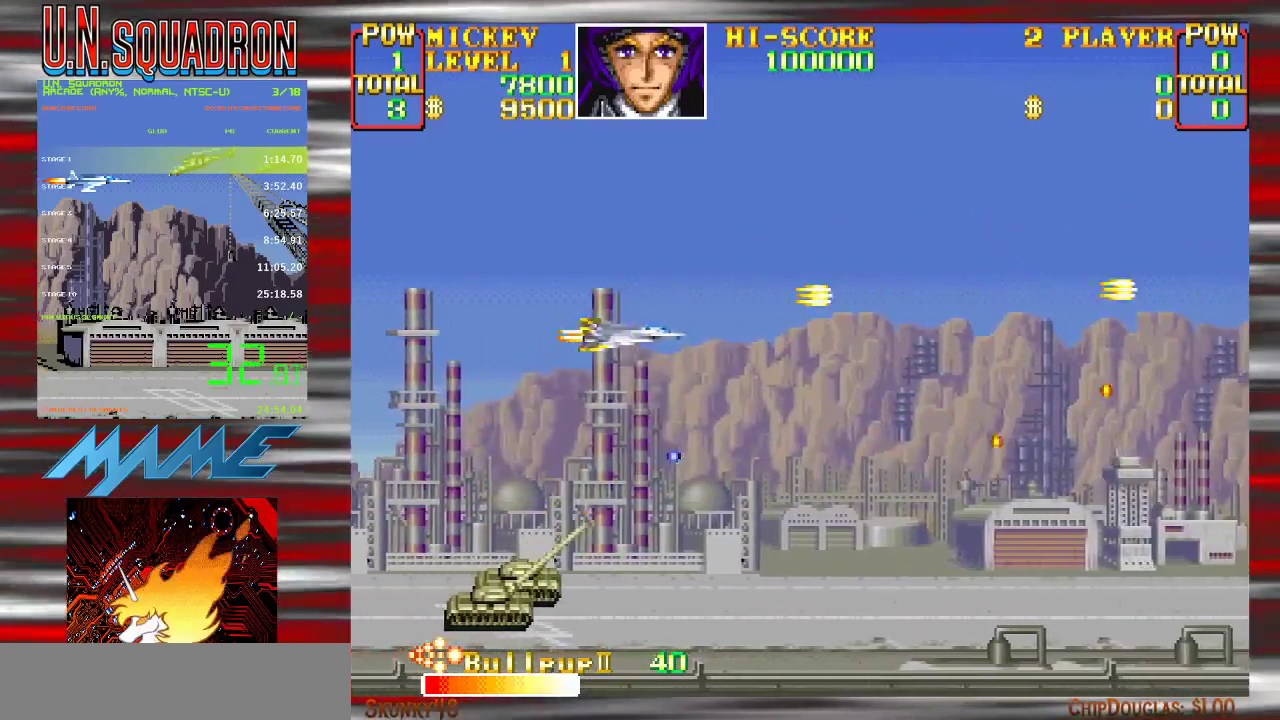
{"buttons": ["Y"], "events": []}